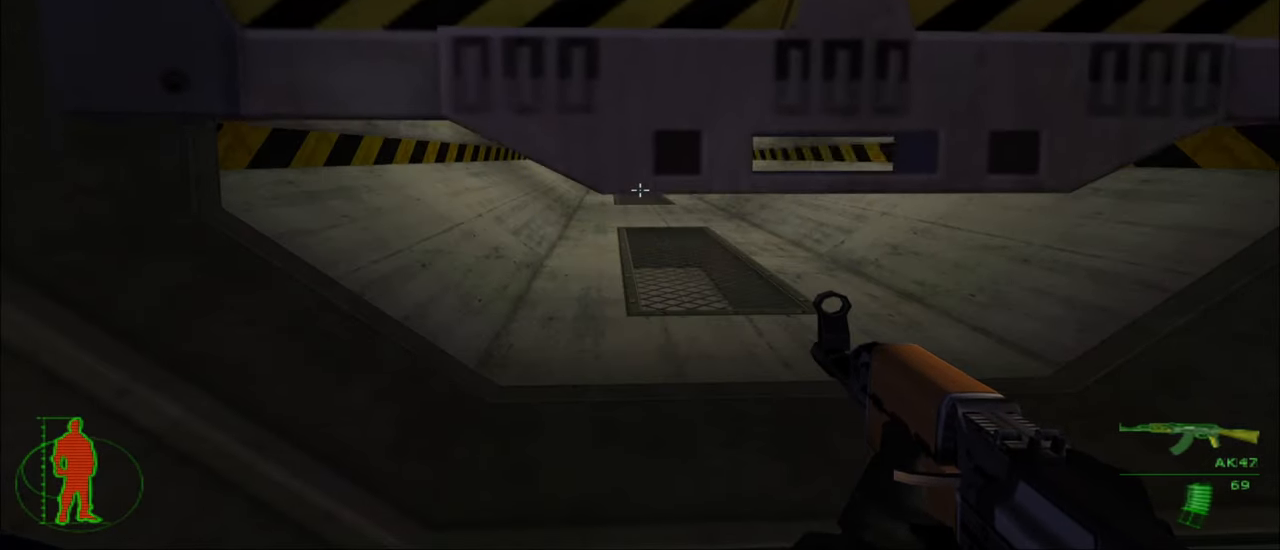
Gameplay with keyboard and mouse; each line is a JSON object with the keys and mouse buttons held at the frame after it. "events" lists presses ("down") and releases ("up") of "1", "2", "3", "4", "5", "a", "alt", "c", "caps_lock", "ctrl", "d", "e", "f", "g", "q", "r", "s", "shift", "space", "t", "tab", "v", "w", "x", "z", "mouse_left", "mouse_wheel" and "mouse_right" between this image and that frame as [ms after this image, input, new state], when the widget could be followed in between. "mouse_left", "mouse_wheel", "mouse_right" = the "left", "wheel", "right" buttons of the "mouse" list. No other keys are recorded. "wheel" means that the mouse wheel is clicked or scrolled. "mouse_move" is the direction in which the mouse moves at that frame (one of eight, or "still"), when it could be read.
{"keys": ["ctrl"], "mouse": [], "mouse_move": "still", "events": []}
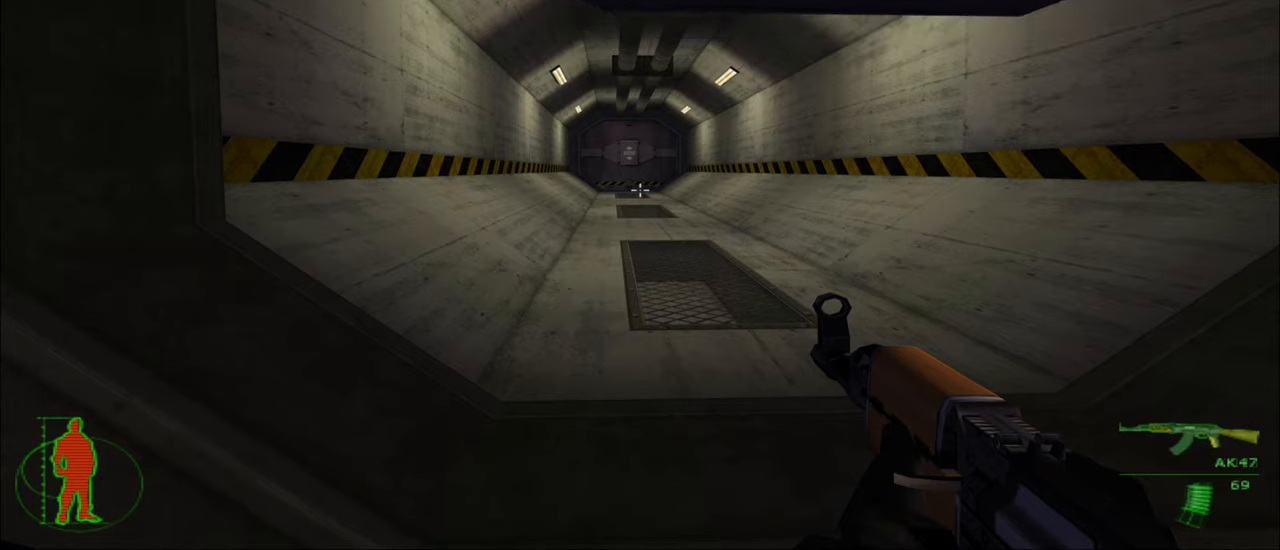
{"keys": ["ctrl"], "mouse": [], "mouse_move": "still", "events": []}
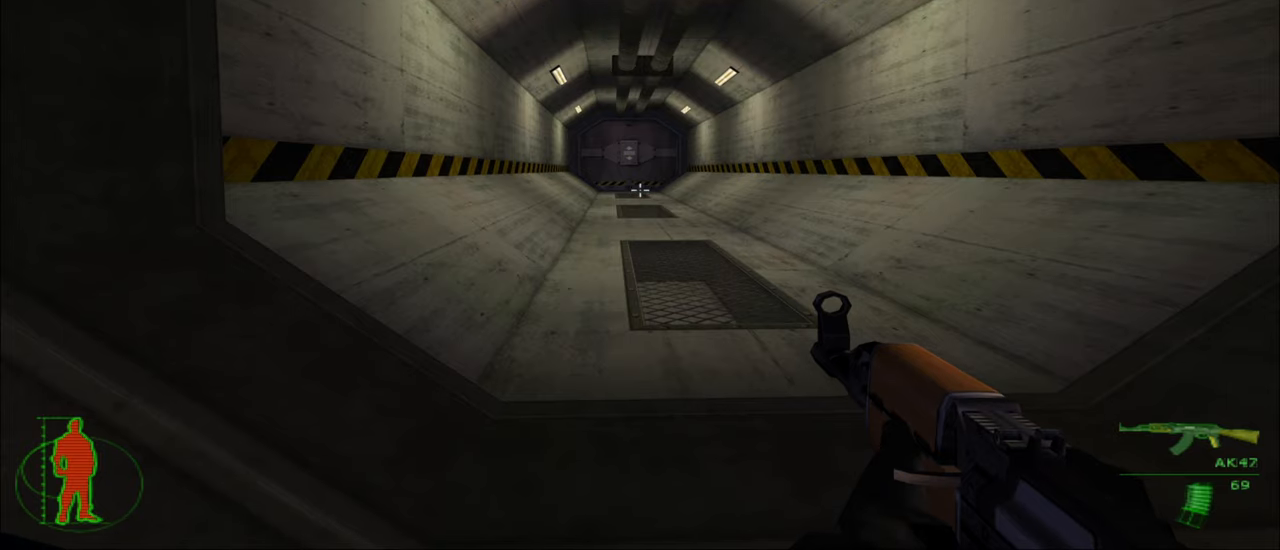
{"keys": ["ctrl"], "mouse": [], "mouse_move": "still", "events": [[83, "w", "down"], [500, "w", "up"]]}
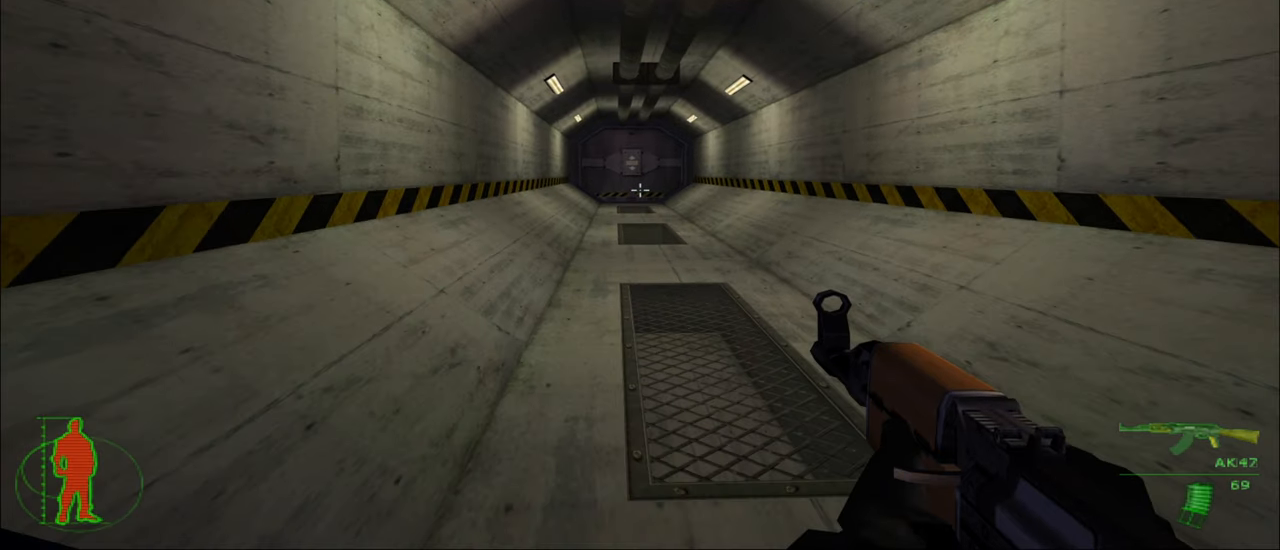
{"keys": ["ctrl"], "mouse": [], "mouse_move": "still", "events": []}
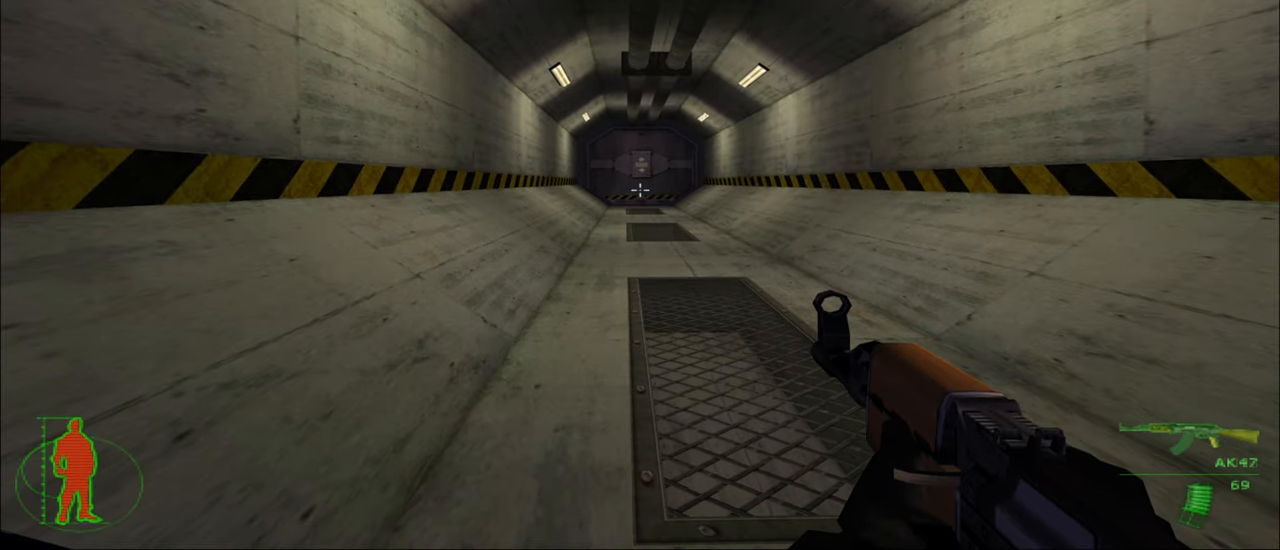
{"keys": ["ctrl"], "mouse": [], "mouse_move": "still", "events": [[250, "mouse_left", "down"], [333, "mouse_left", "up"]]}
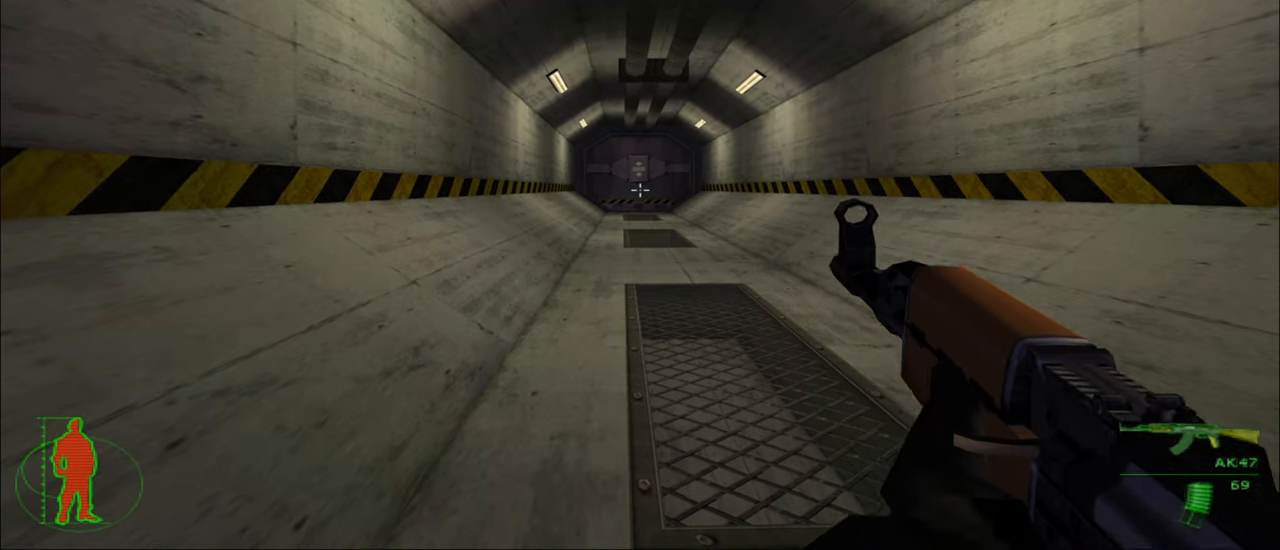
{"keys": ["ctrl"], "mouse": [], "mouse_move": "still", "events": []}
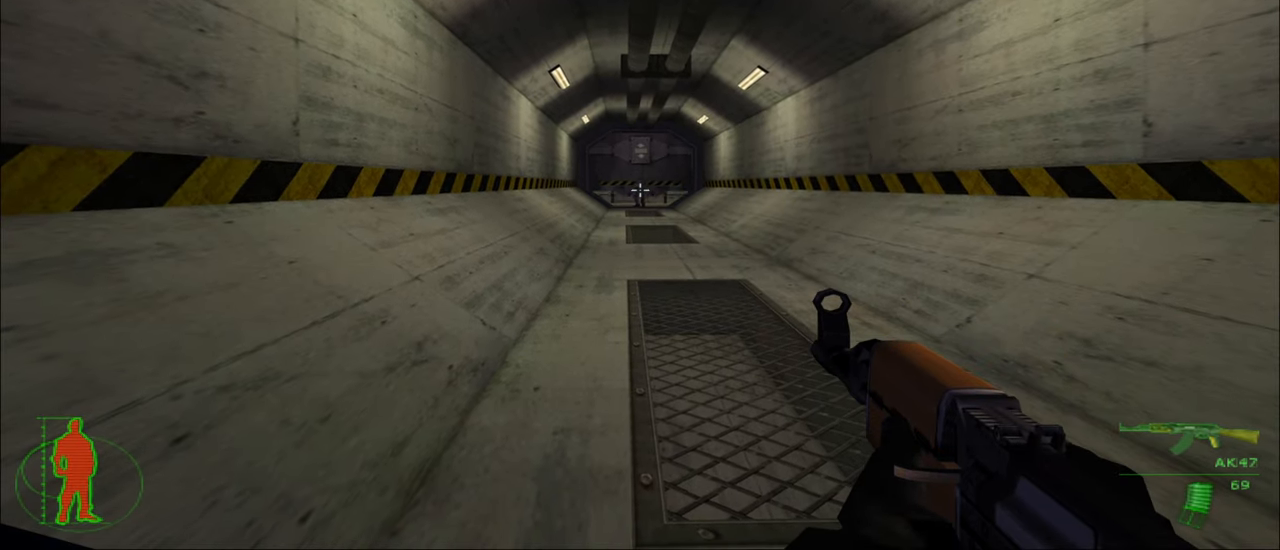
{"keys": ["ctrl"], "mouse": [], "mouse_move": "still", "events": []}
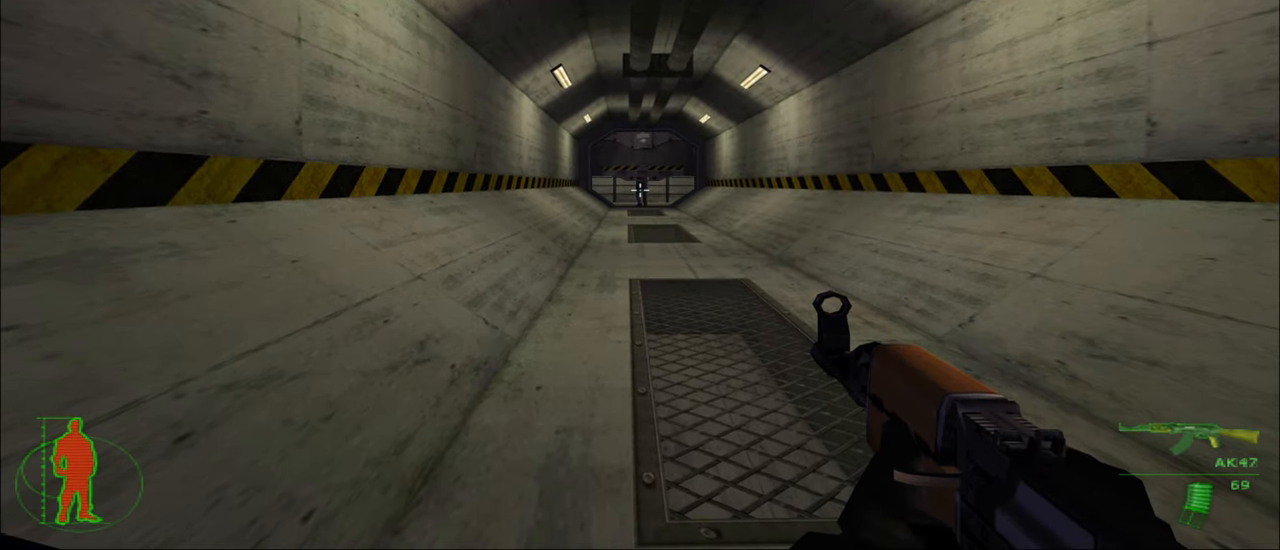
{"keys": ["ctrl"], "mouse": [], "mouse_move": "still", "events": [[200, "mouse_left", "down"], [383, "mouse_left", "up"]]}
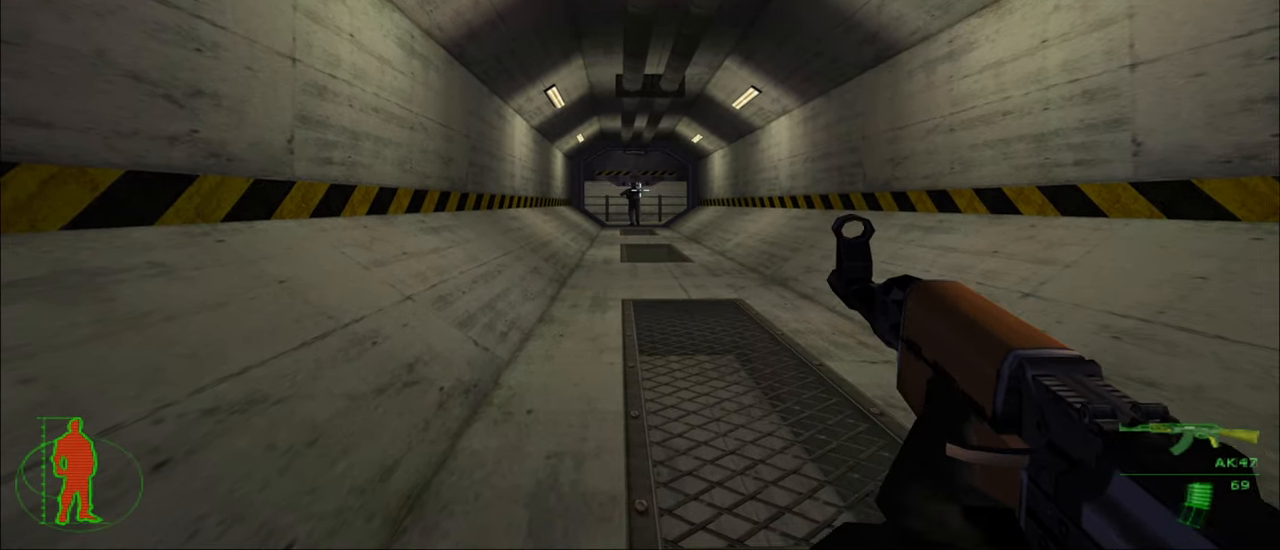
{"keys": ["ctrl"], "mouse": [], "mouse_move": "still", "events": [[167, "mouse_left", "down"], [317, "mouse_left", "up"]]}
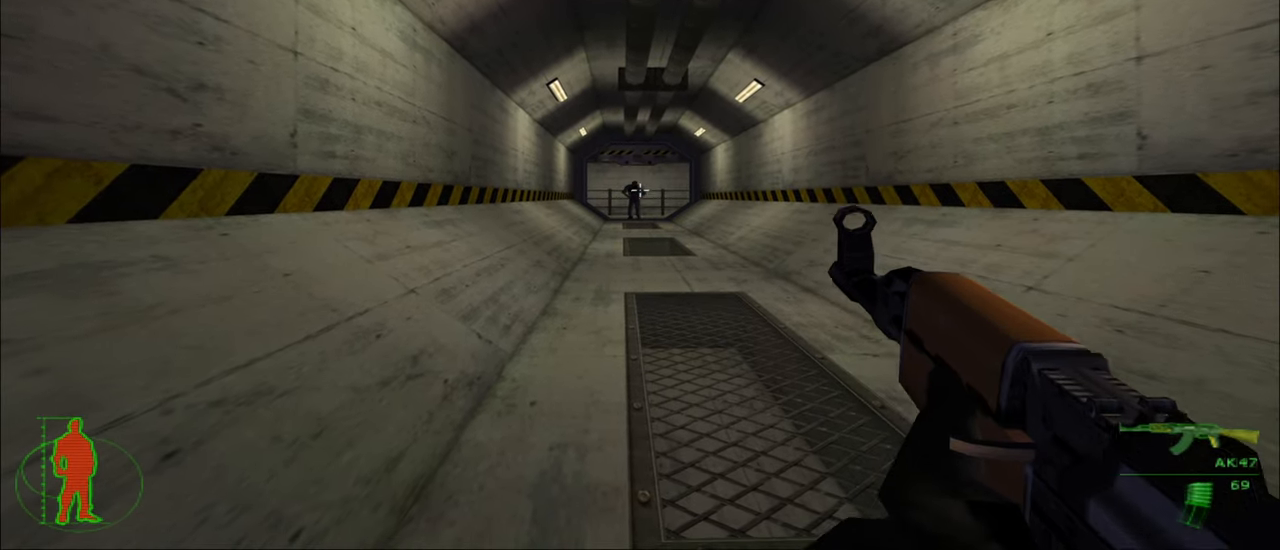
{"keys": ["ctrl"], "mouse": [], "mouse_move": "still", "events": [[183, "mouse_left", "down"], [283, "mouse_left", "up"]]}
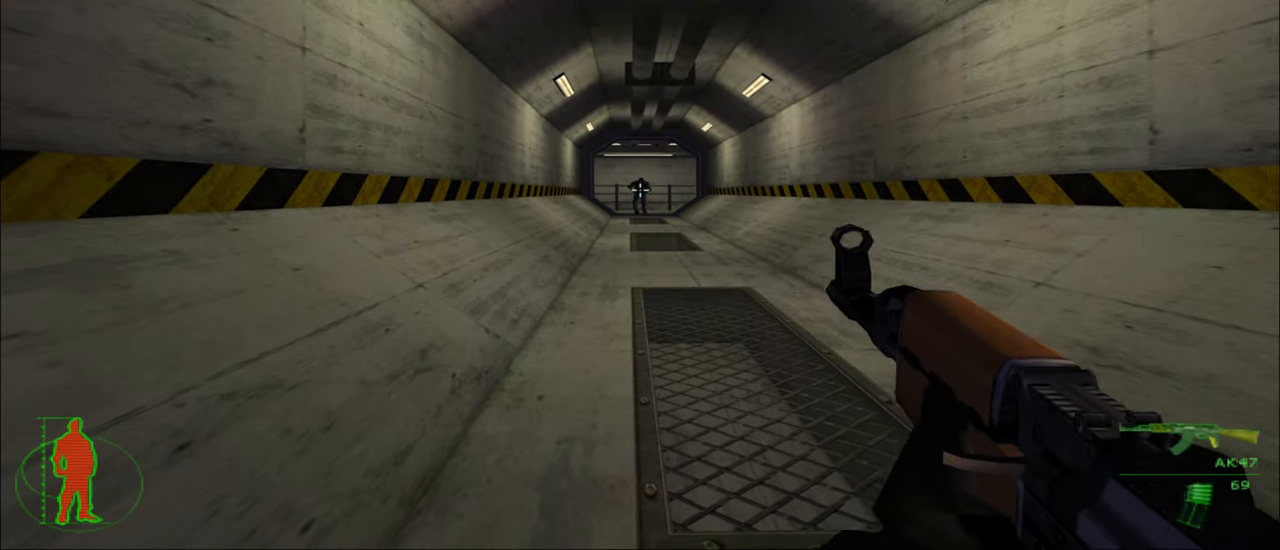
{"keys": ["w"], "mouse": [], "mouse_move": "still", "events": [[100, "ctrl", "up"], [150, "w", "down"]]}
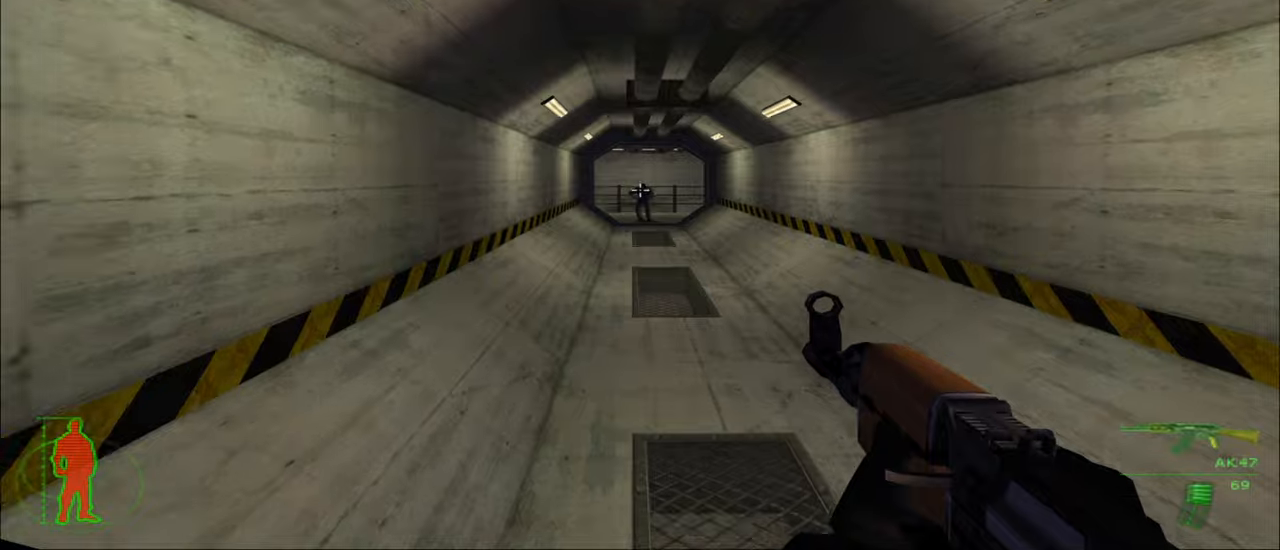
{"keys": ["r", "w"], "mouse": [], "mouse_move": "still", "events": [[500, "r", "down"]]}
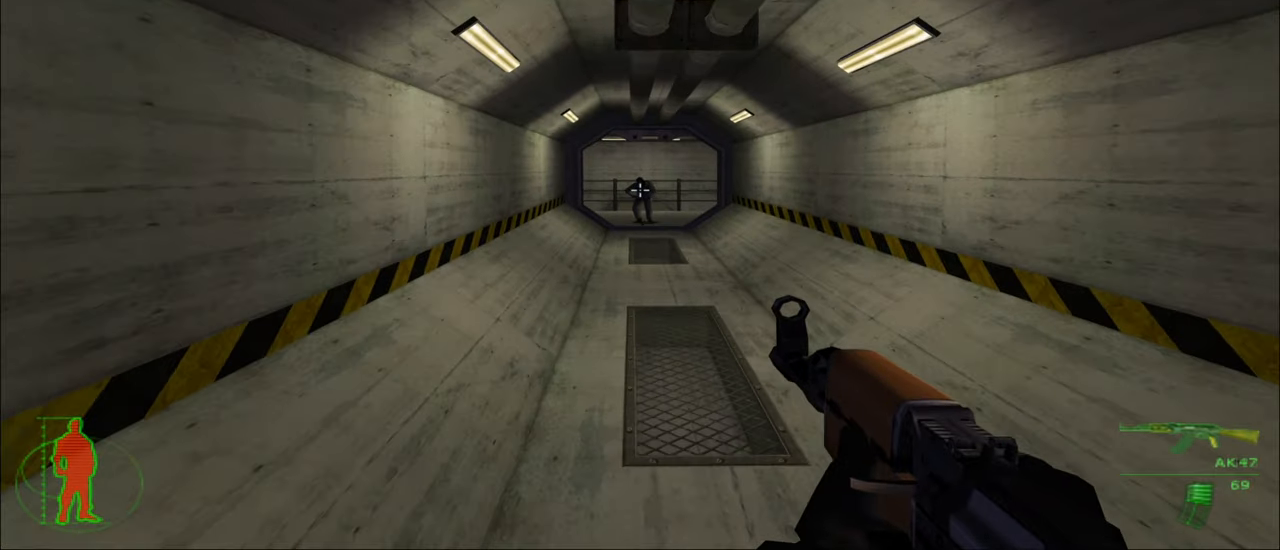
{"keys": ["w"], "mouse": [], "mouse_move": "still", "events": [[84, "r", "up"]]}
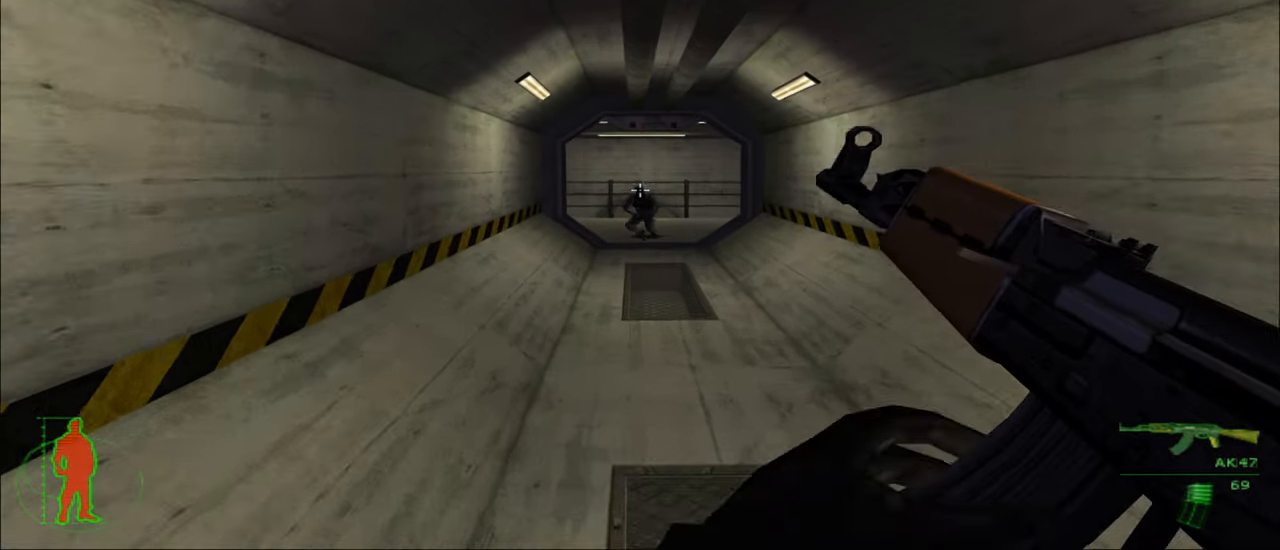
{"keys": [], "mouse": [], "mouse_move": "still", "events": [[17, "w", "up"]]}
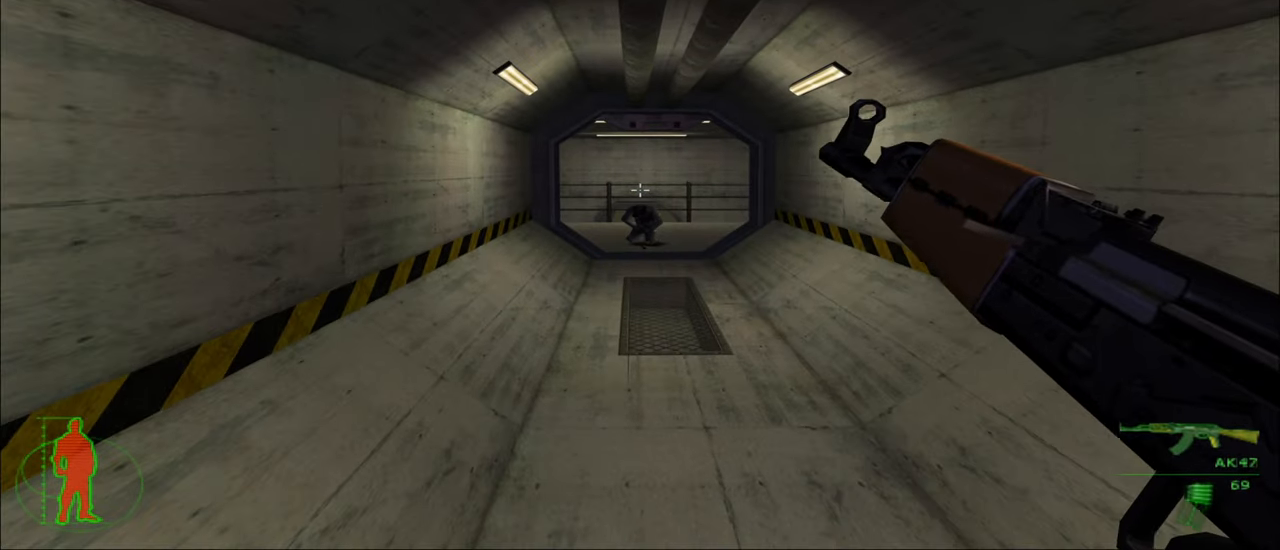
{"keys": [], "mouse": [], "mouse_move": "still", "events": []}
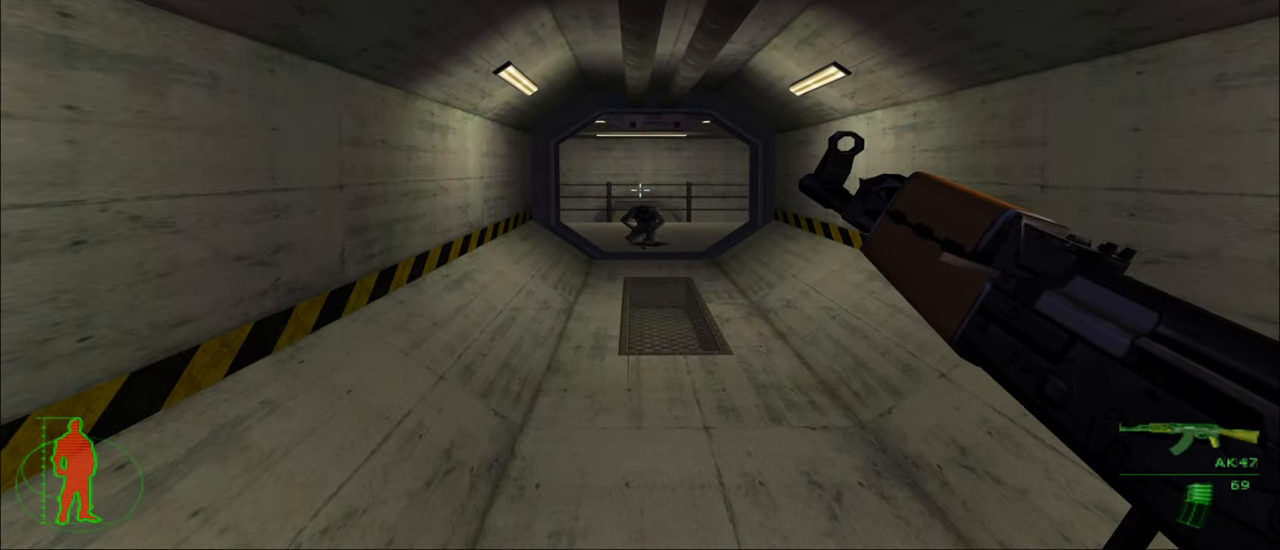
{"keys": [], "mouse": [], "mouse_move": "still", "events": []}
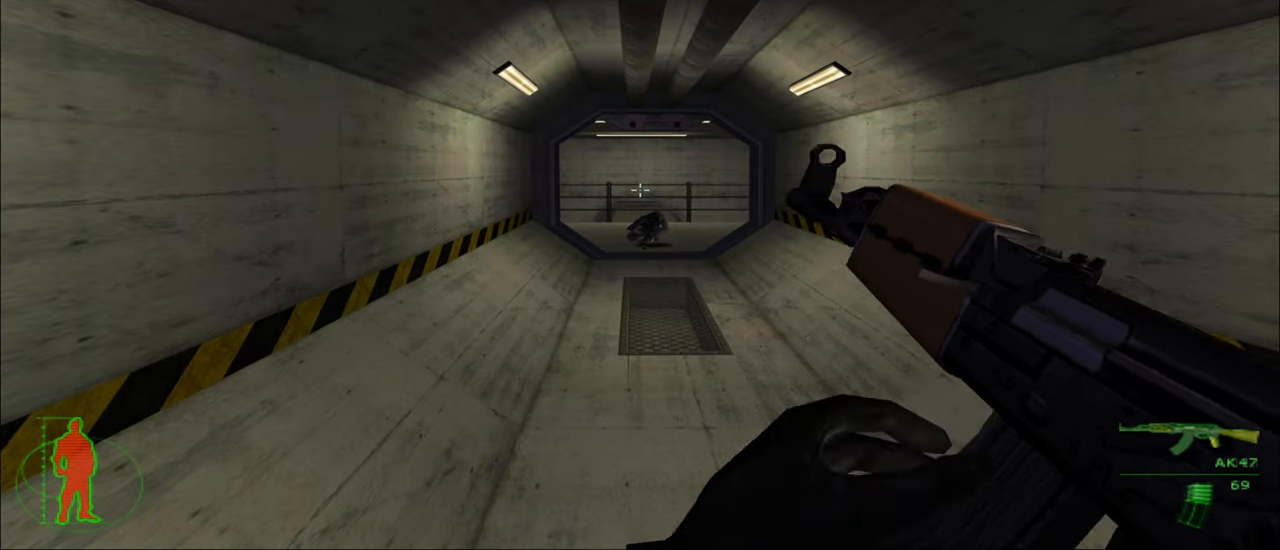
{"keys": ["w"], "mouse": [], "mouse_move": "still", "events": [[200, "w", "down"]]}
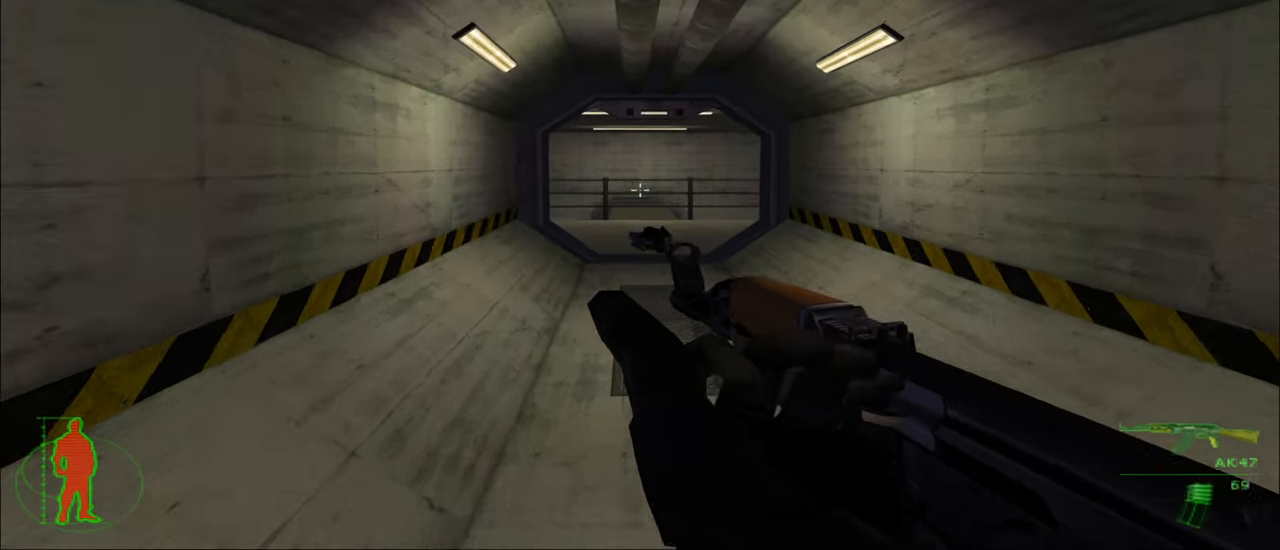
{"keys": [], "mouse": [], "mouse_move": "still", "events": [[400, "w", "up"]]}
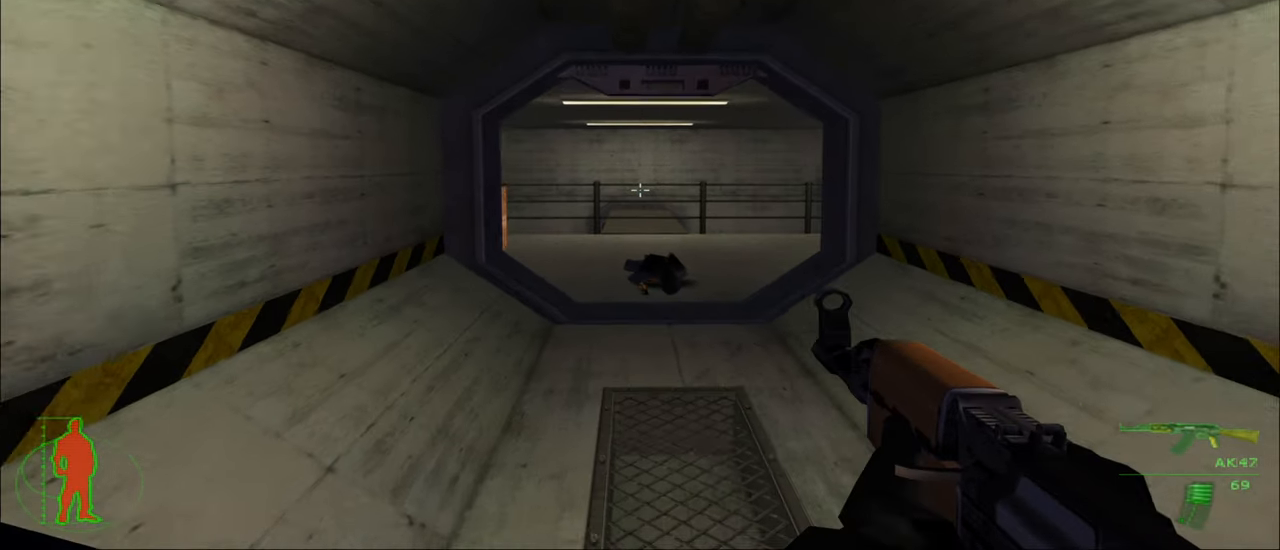
{"keys": [], "mouse": [], "mouse_move": "still", "events": []}
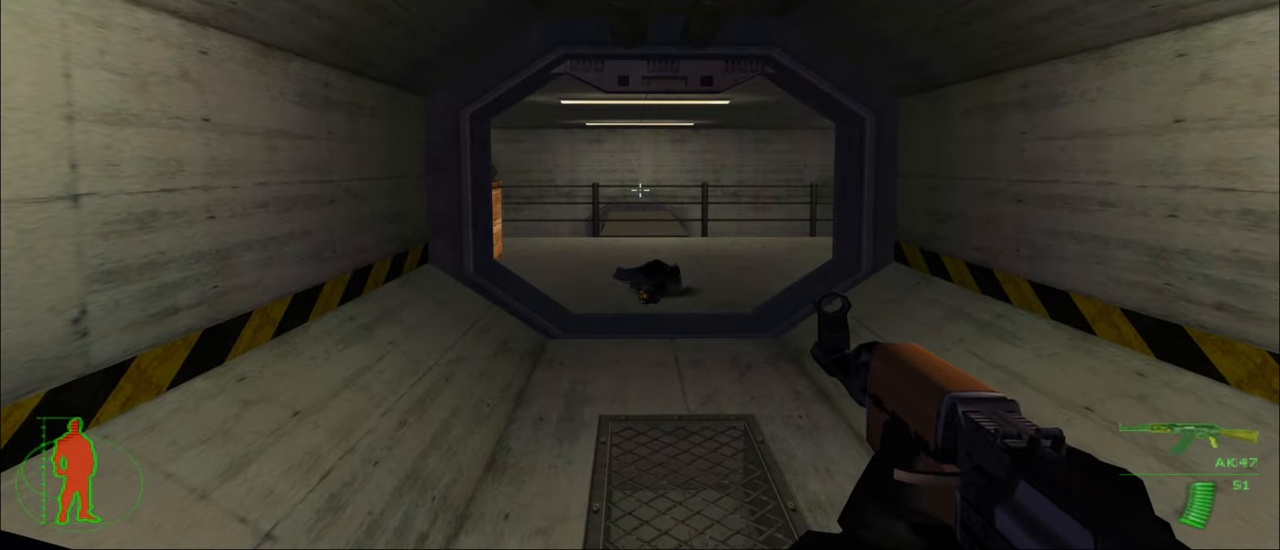
{"keys": [], "mouse": [], "mouse_move": "still", "events": []}
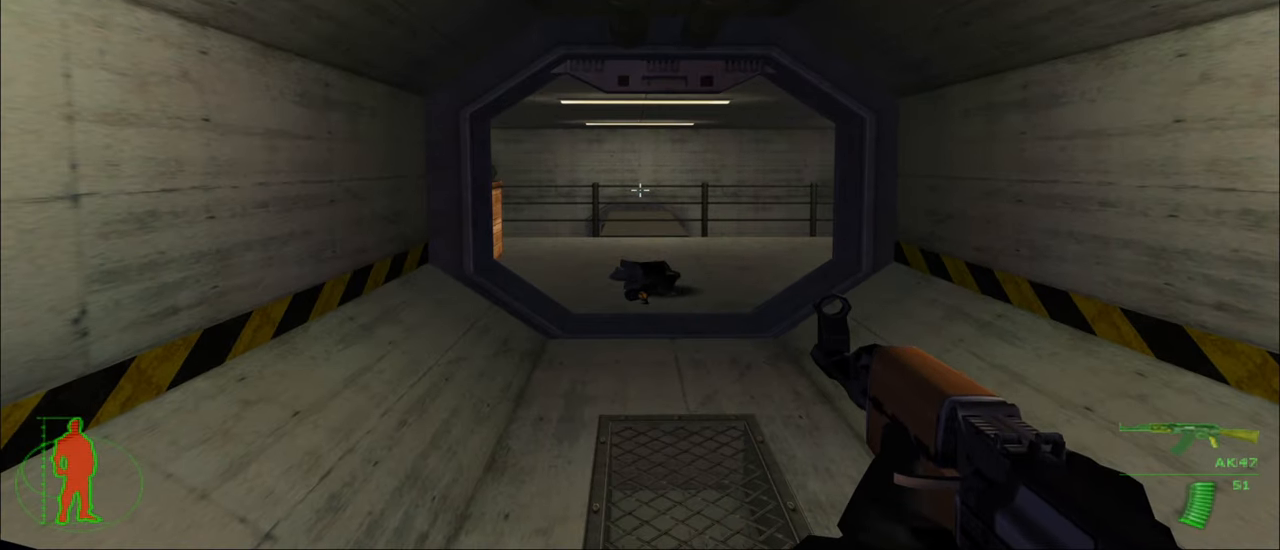
{"keys": [], "mouse": [], "mouse_move": "still", "events": []}
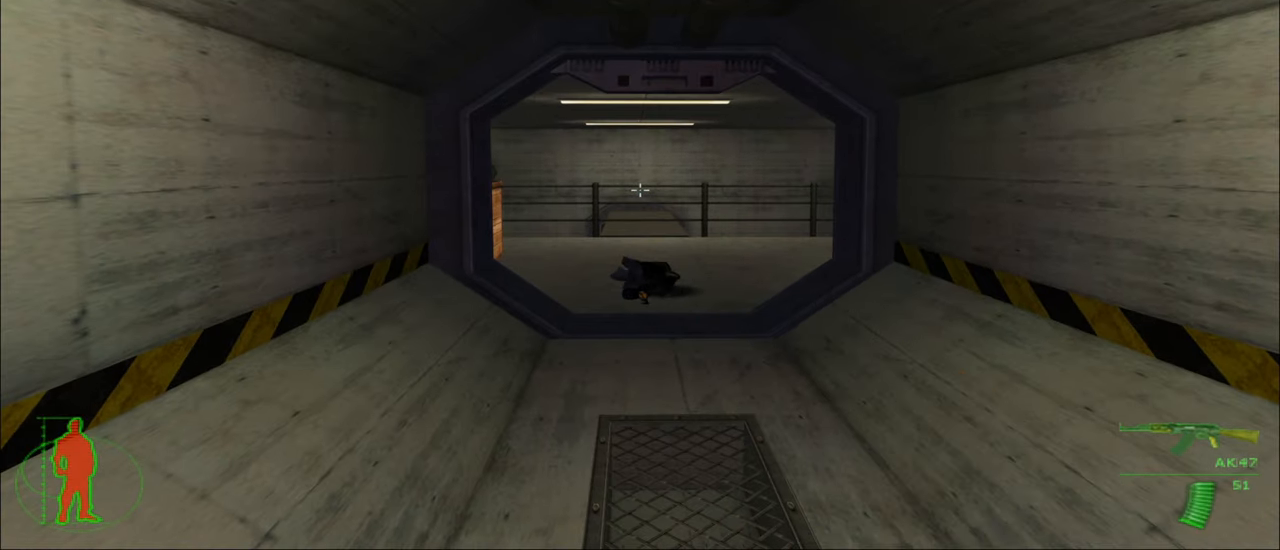
{"keys": [], "mouse": [], "mouse_move": "still", "events": []}
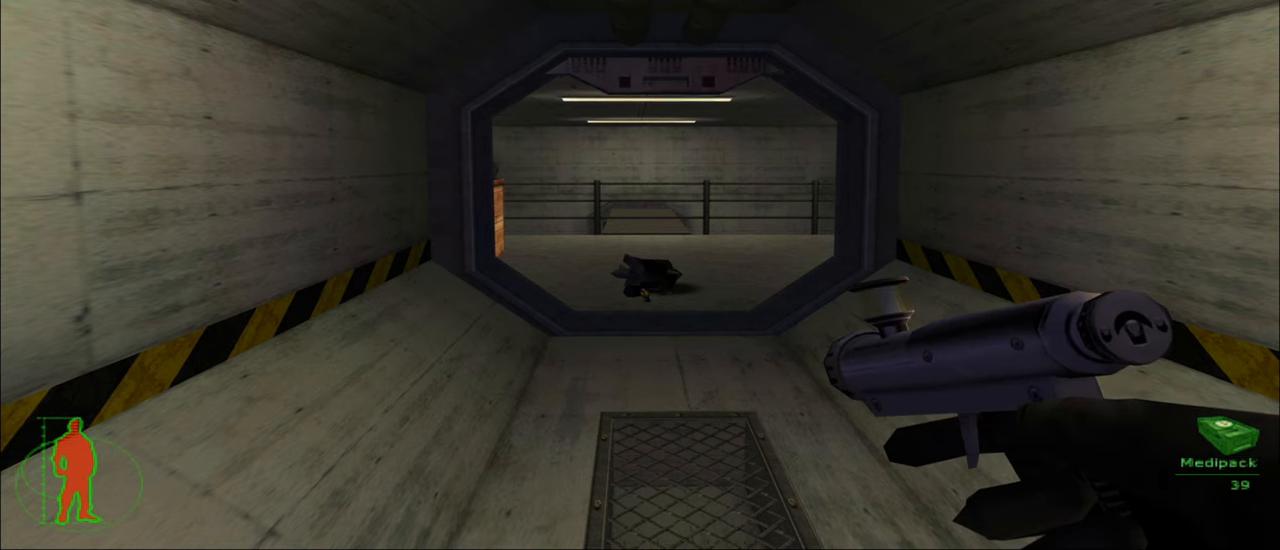
{"keys": [], "mouse": [], "mouse_move": "still", "events": []}
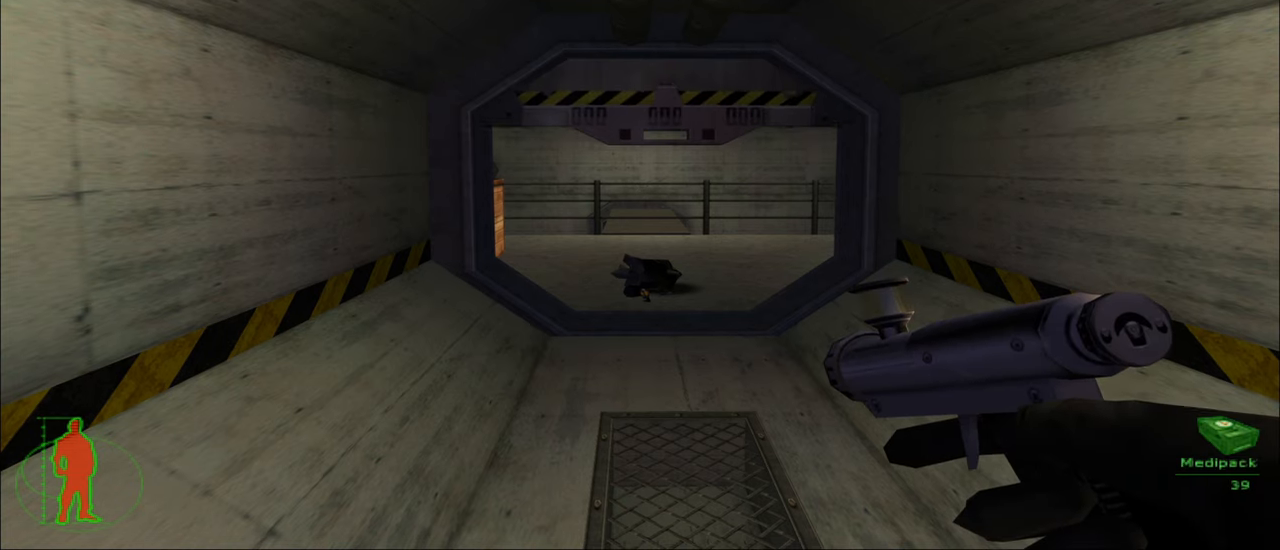
{"keys": [], "mouse": [], "mouse_move": "still", "events": []}
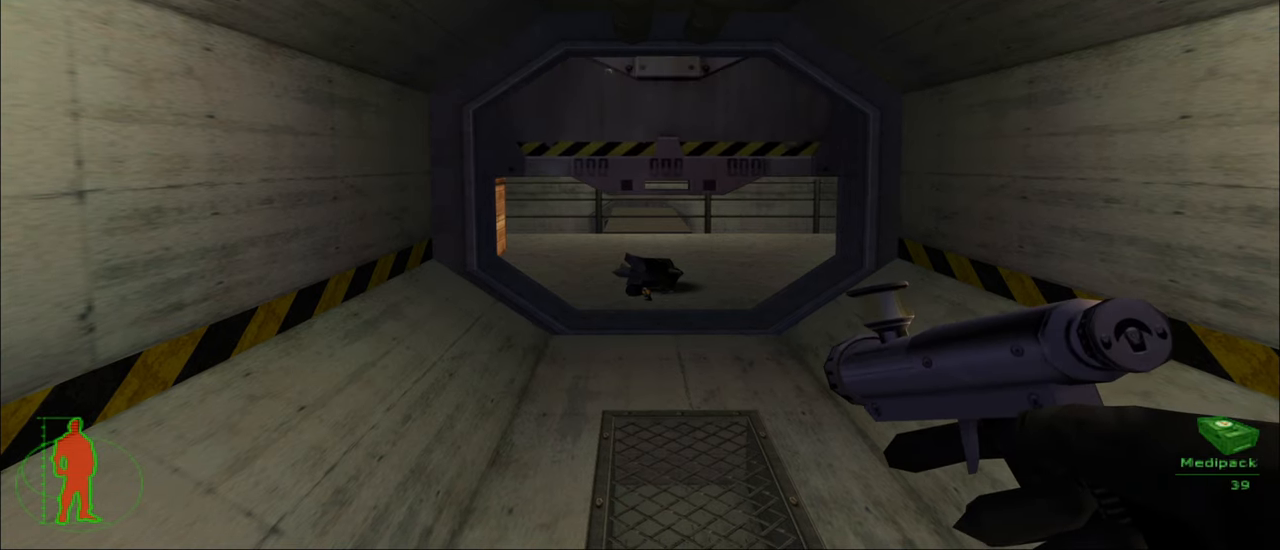
{"keys": [], "mouse": [], "mouse_move": "still", "events": []}
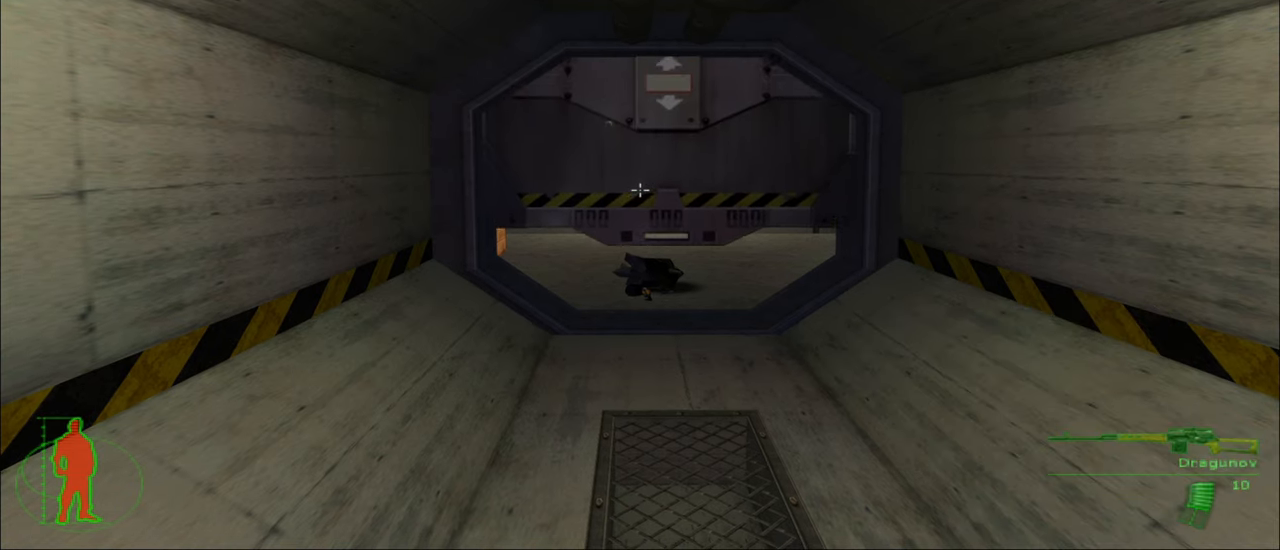
{"keys": [], "mouse": [], "mouse_move": "still", "events": []}
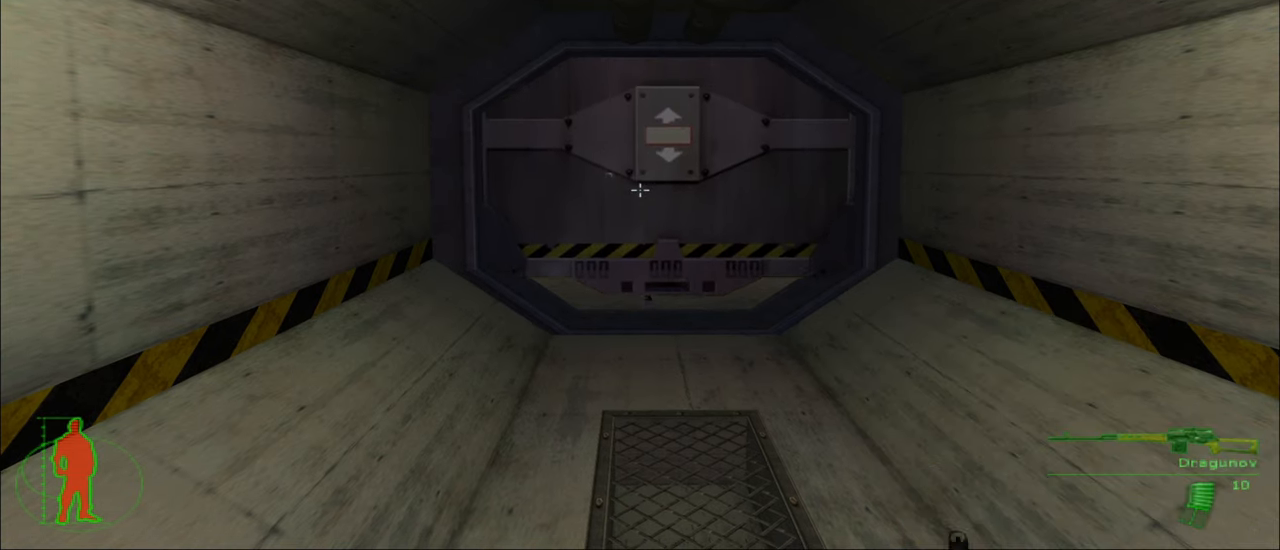
{"keys": [], "mouse": [], "mouse_move": "still", "events": []}
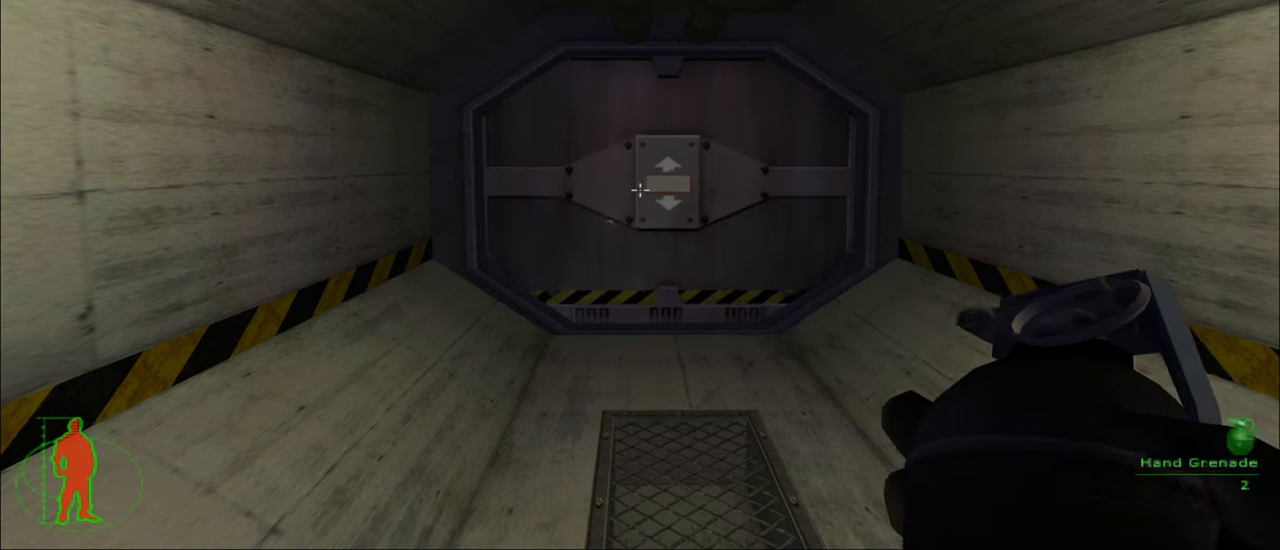
{"keys": ["w"], "mouse": [], "mouse_move": "still", "events": [[283, "w", "down"]]}
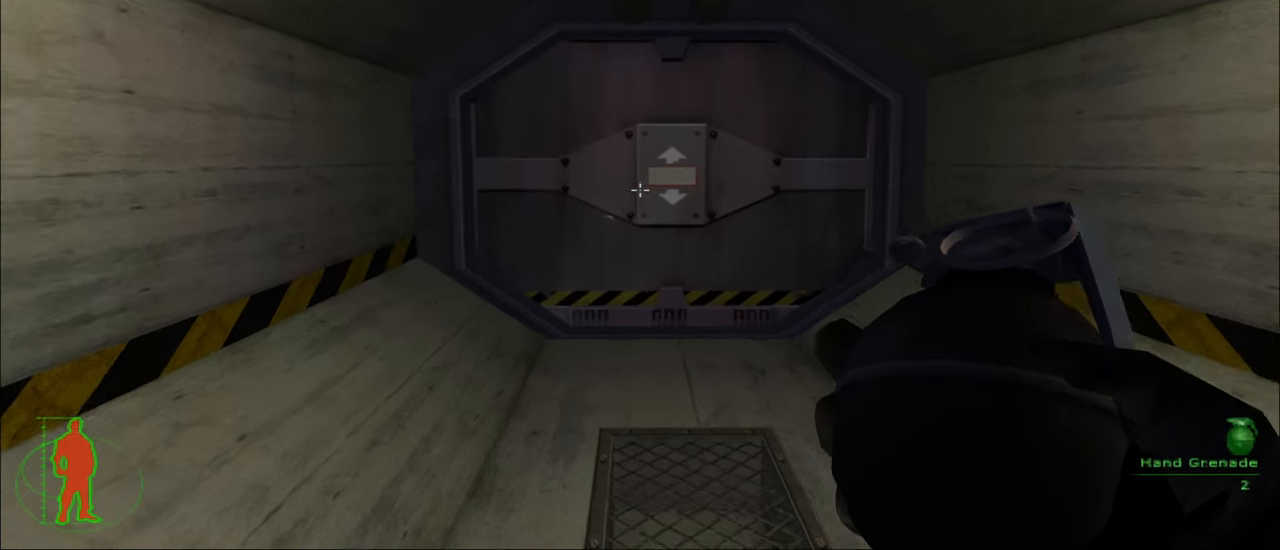
{"keys": [], "mouse": [], "mouse_move": "still", "events": [[116, "w", "up"]]}
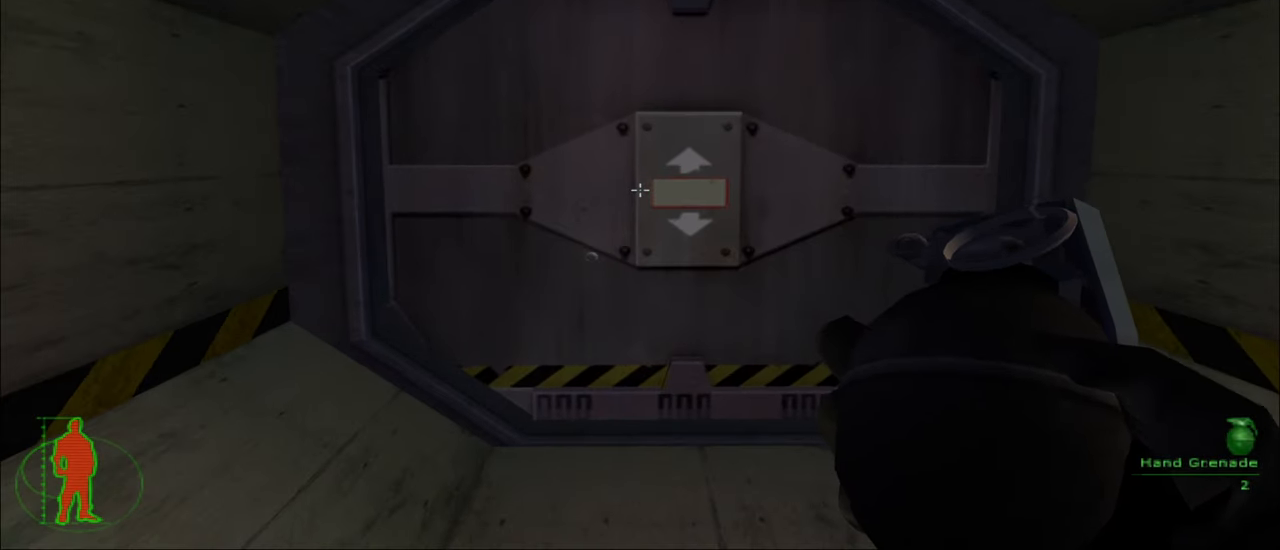
{"keys": [], "mouse": [], "mouse_move": "still", "events": [[33, "w", "down"], [166, "w", "up"]]}